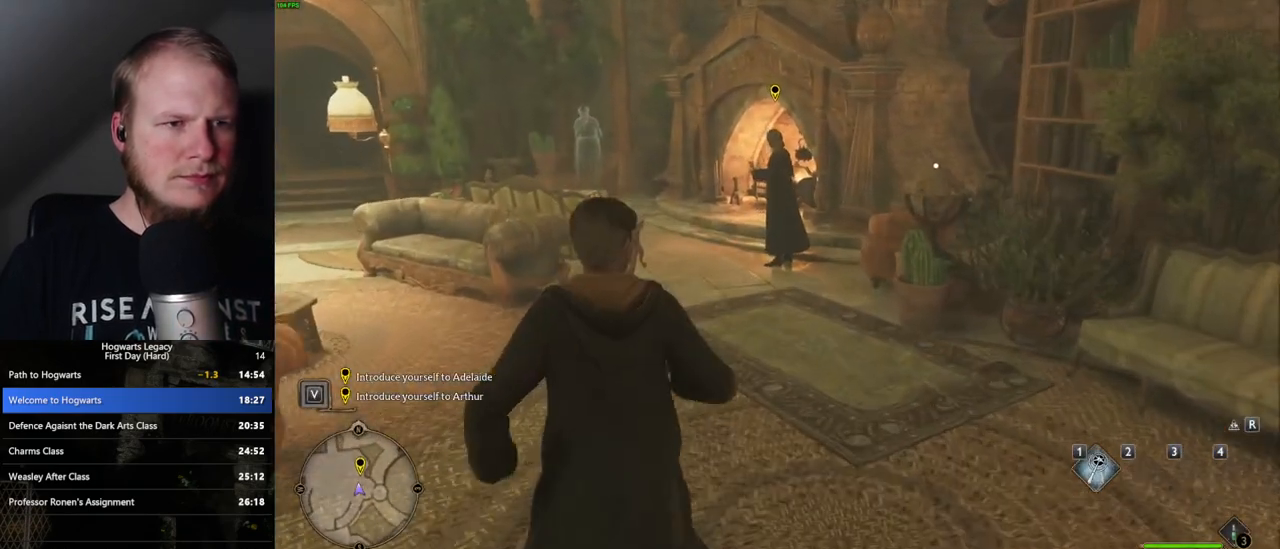
Gameplay with keyboard and mouse; each line is a JSON object with the keys and mouse buttons held at the frame after it. "events" lists presses ("down") and releases ("up") of ".", "/", "0", "1", "2", "3", "4", "5", "6", "7", "8", "9", "a", "alt_l", "alt_r", "b", "backslash", "backspace", "c", "caps_lock", "comma", "ctrl_l", "ctrl_r", "d", "e", "equals", "escape", "f", "f1", "f10", "f11", "f12", "f2", "f3", "f4", "f5", "f6", "f7", "f8", "f9", "g", "h", "i", "j", "k", "l", "lbracket", "m", "minus", "n", "o", "p", "q", "quote", "r", "rbracket", "return", "s", "semicolon", "shift_l", "shift_r", "space", "super", "t", "tab", "tilde", "u", "v", "w", "x", "y", "z", "mouse_left", "mouse_wheel", "mouse_right", "mouse_mb4" and "mouse_mb5" between this image and that frame as [ms after this image, input, new state], when the widget could be followed in between. "mouse_left", "mouse_wheel", "mouse_right", "mouse_mb4", "mouse_mb5" = the "left", "wheel", "right", "mb4", "mb5" buttons of the "mouse" list. No other keys are recorded. "wheel" means that the mouse wheel is clicked or scrolled. Mouse movement is not recorded.
{"keys": ["w"], "mouse": [], "events": []}
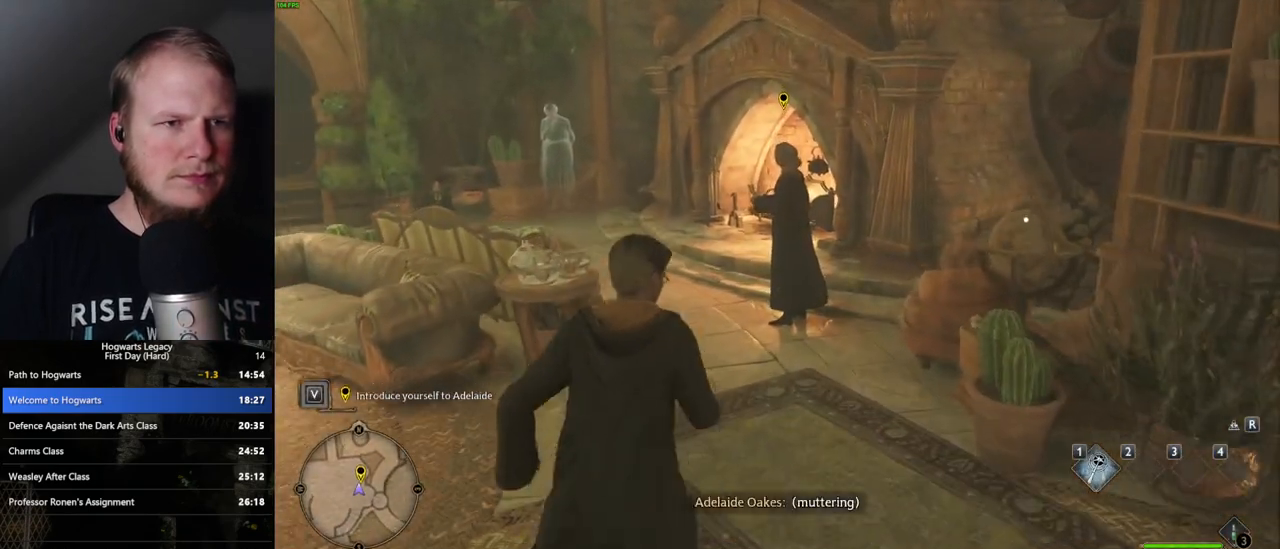
{"keys": ["w"], "mouse": [], "events": []}
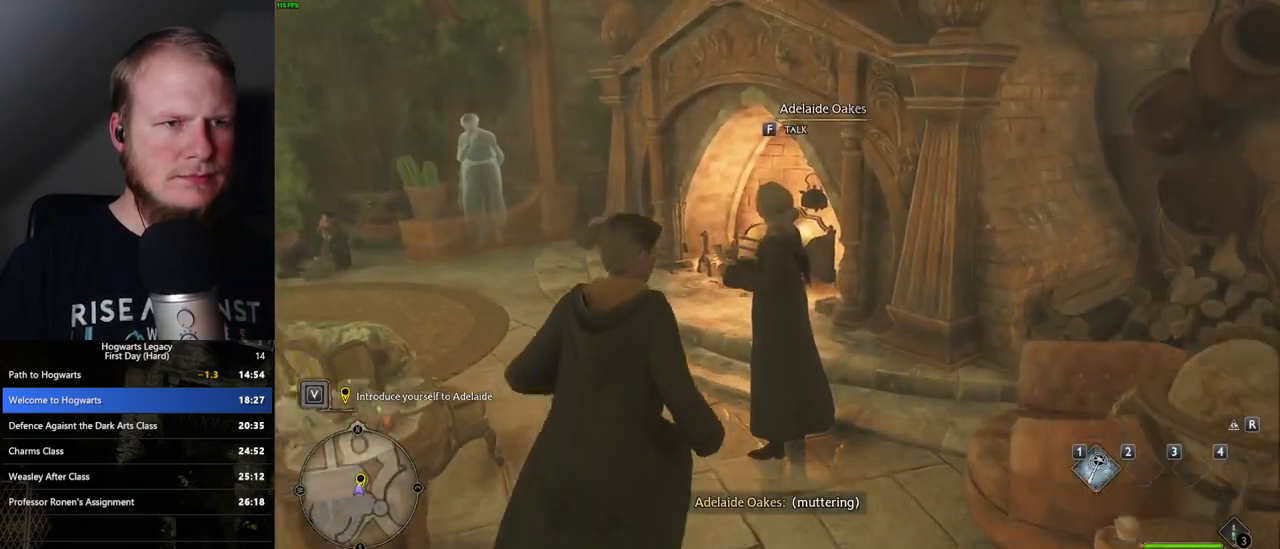
{"keys": ["q"], "mouse": [], "events": [[33, "f", "down"], [67, "w", "up"], [133, "q", "down"], [150, "f", "up"]]}
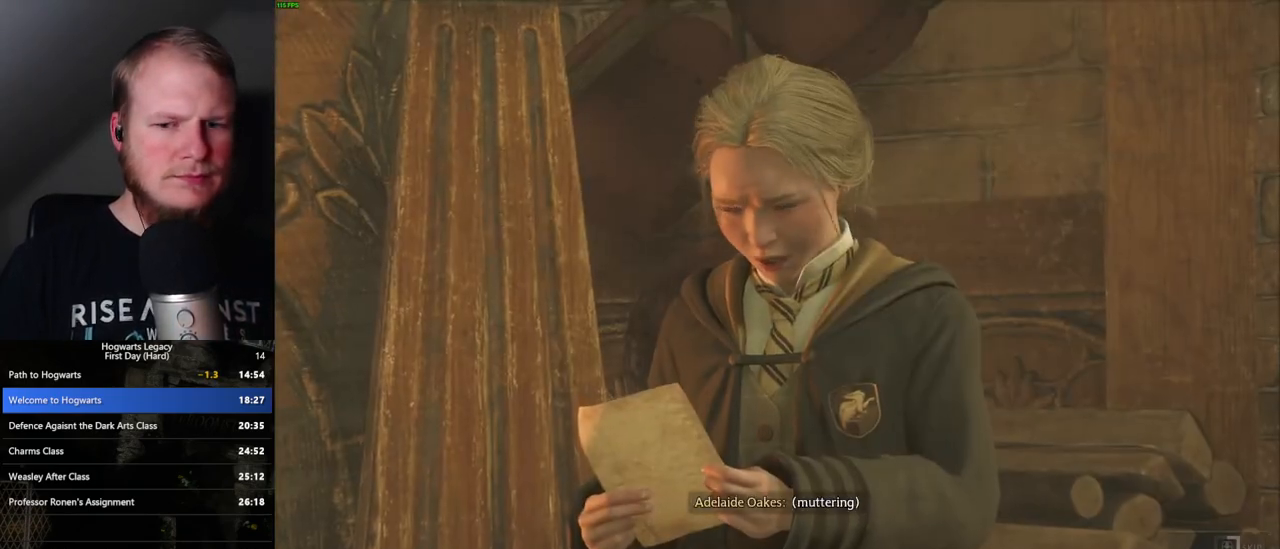
{"keys": ["q"], "mouse": [], "events": []}
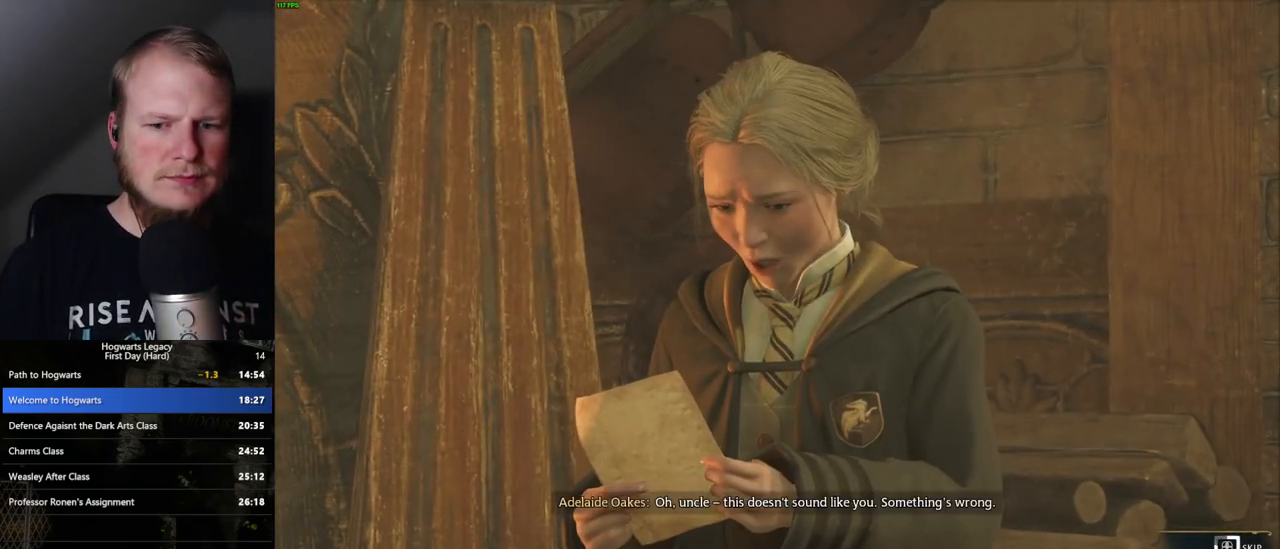
{"keys": ["q"], "mouse": [], "events": []}
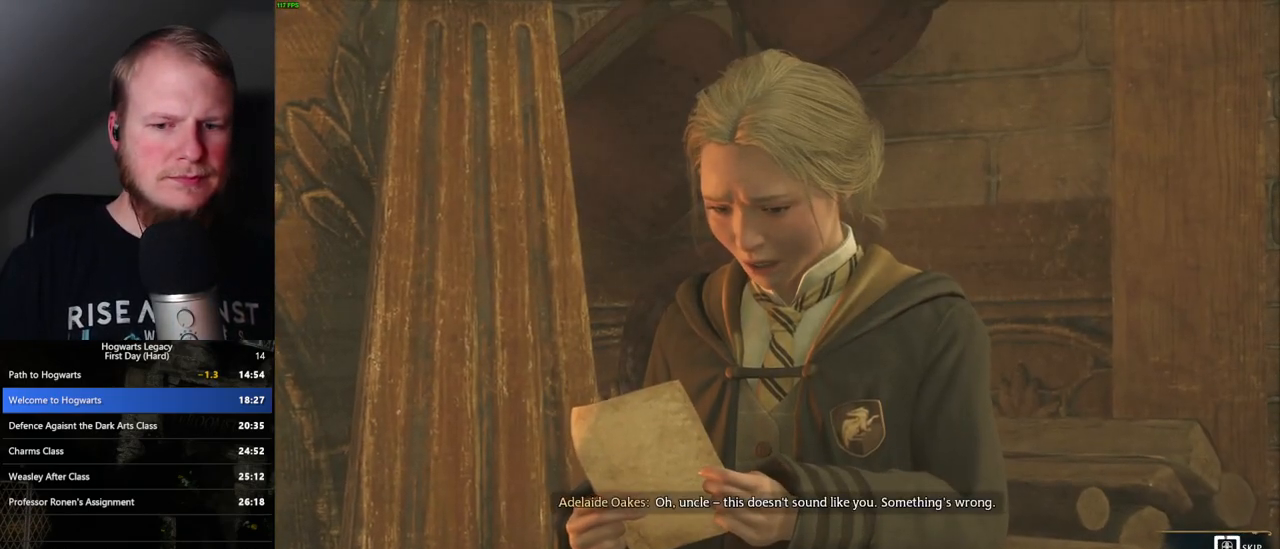
{"keys": ["q"], "mouse": [], "events": []}
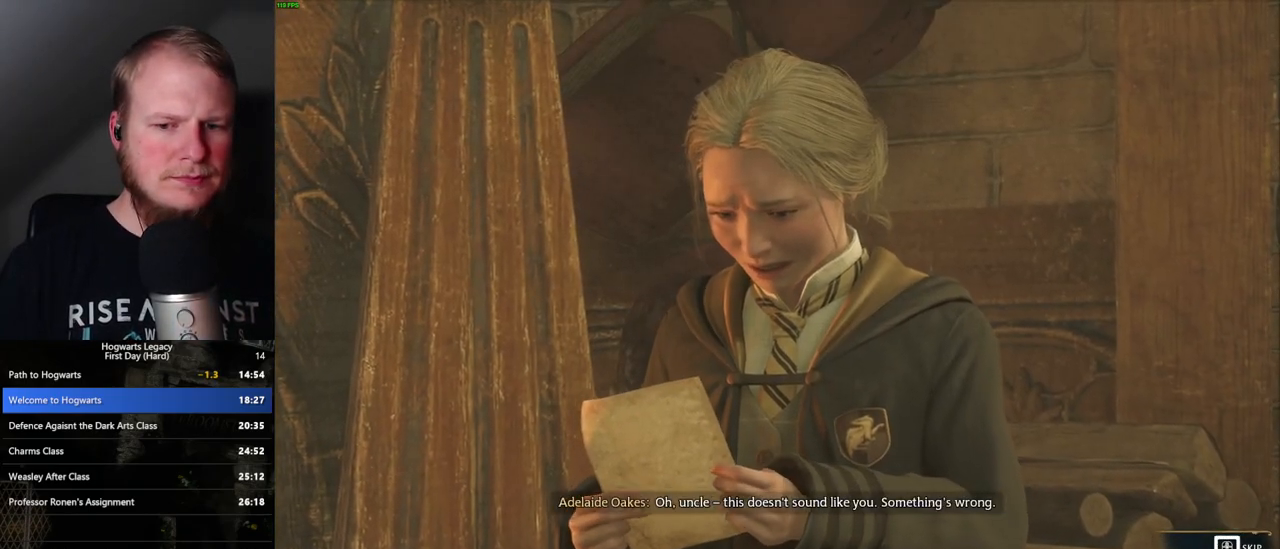
{"keys": ["q"], "mouse": [], "events": [[300, "mouse_wheel", "down"], [350, "mouse_wheel", "up"], [367, "q", "up"], [383, "mouse_wheel", "down"], [383, "space", "down"], [433, "mouse_wheel", "up"], [467, "q", "down"], [483, "space", "up"]]}
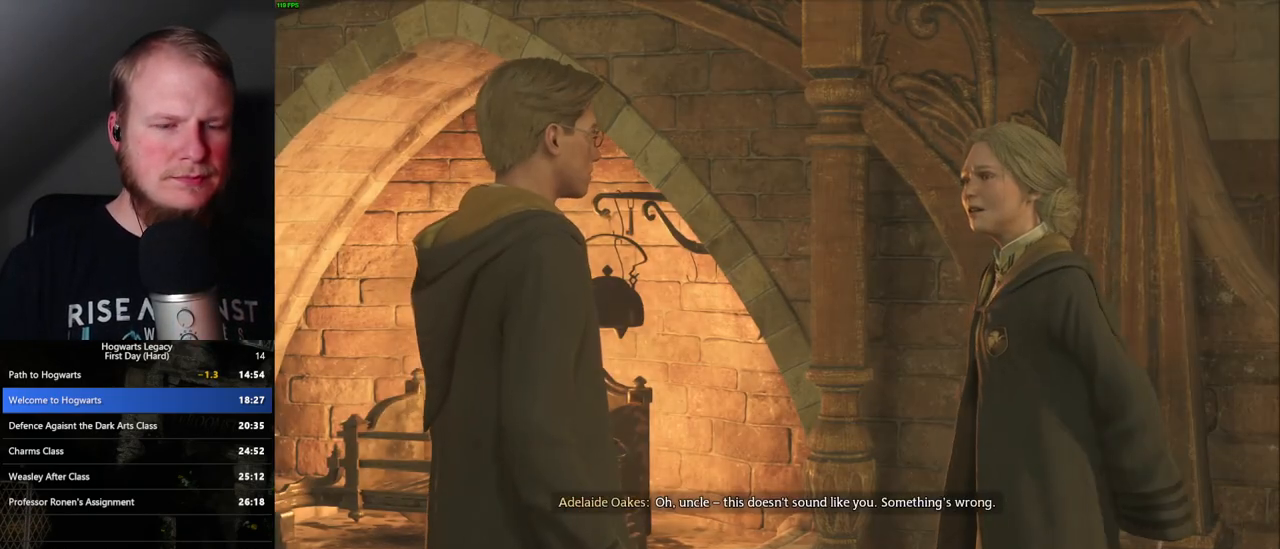
{"keys": ["q"], "mouse": [], "events": [[67, "q", "up"], [117, "q", "down"], [167, "q", "up"], [217, "mouse_wheel", "down"], [233, "mouse_wheel", "up"], [233, "q", "down"], [267, "mouse_wheel", "down"], [267, "space", "down"], [317, "mouse_wheel", "up"], [317, "q", "up"], [317, "space", "up"], [333, "mouse_wheel", "down"], [383, "mouse_wheel", "up"], [400, "q", "down"], [417, "space", "down"], [483, "space", "up"]]}
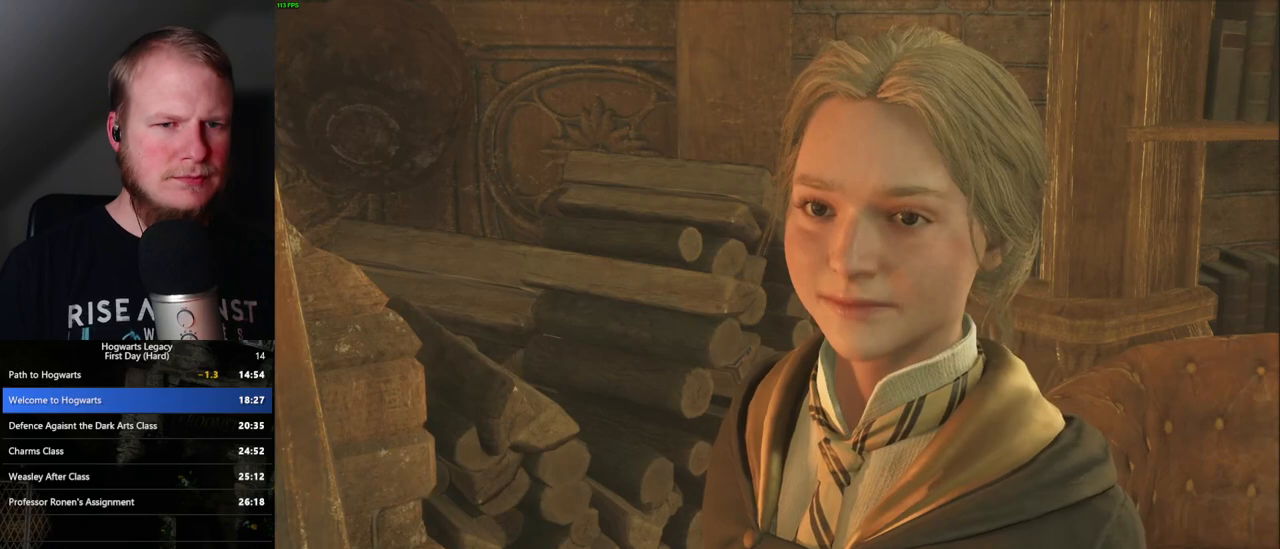
{"keys": [], "mouse": [], "events": [[67, "space", "down"], [117, "mouse_wheel", "down"], [117, "q", "up"], [133, "space", "up"], [150, "mouse_wheel", "up"], [167, "mouse_wheel", "down"], [200, "mouse_wheel", "up"], [217, "q", "down"], [283, "q", "up"], [367, "q", "down"], [383, "space", "down"], [450, "space", "up"], [467, "q", "up"], [483, "mouse_wheel", "down"], [500, "mouse_wheel", "up"]]}
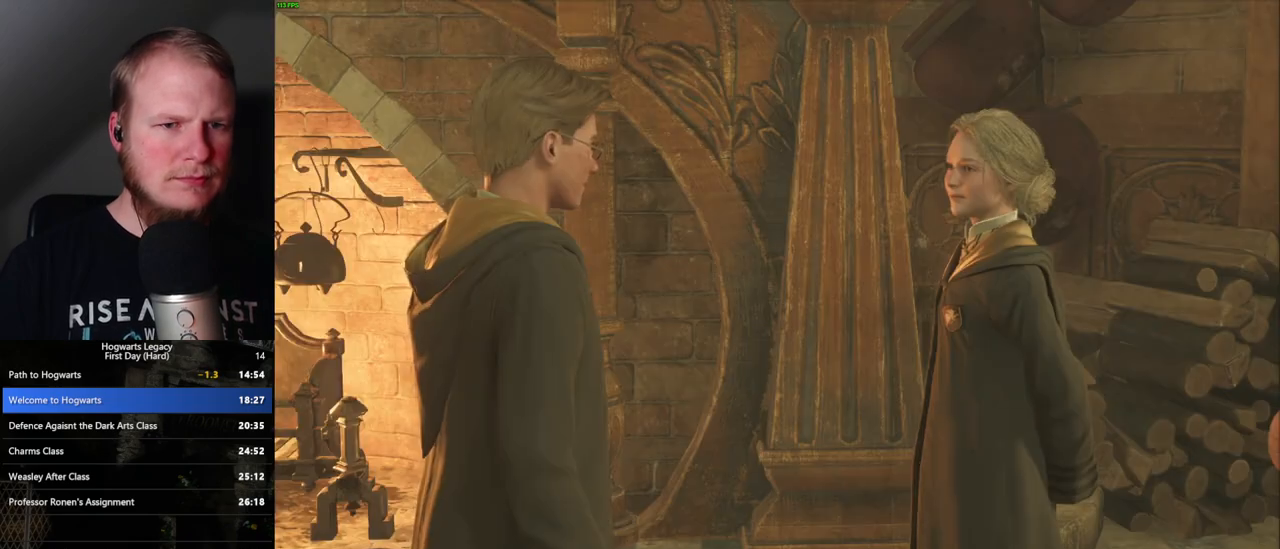
{"keys": ["q"], "mouse": [], "events": [[17, "mouse_wheel", "down"], [17, "q", "down"], [50, "mouse_wheel", "up"], [50, "space", "down"], [67, "mouse_wheel", "down"], [100, "mouse_wheel", "up"], [100, "space", "up"], [133, "q", "up"], [167, "q", "down"], [217, "space", "down"], [250, "q", "up"], [267, "space", "up"], [333, "q", "down"], [367, "space", "down"], [417, "mouse_wheel", "down"], [417, "space", "up"], [433, "q", "up"], [500, "mouse_wheel", "up"], [500, "q", "down"]]}
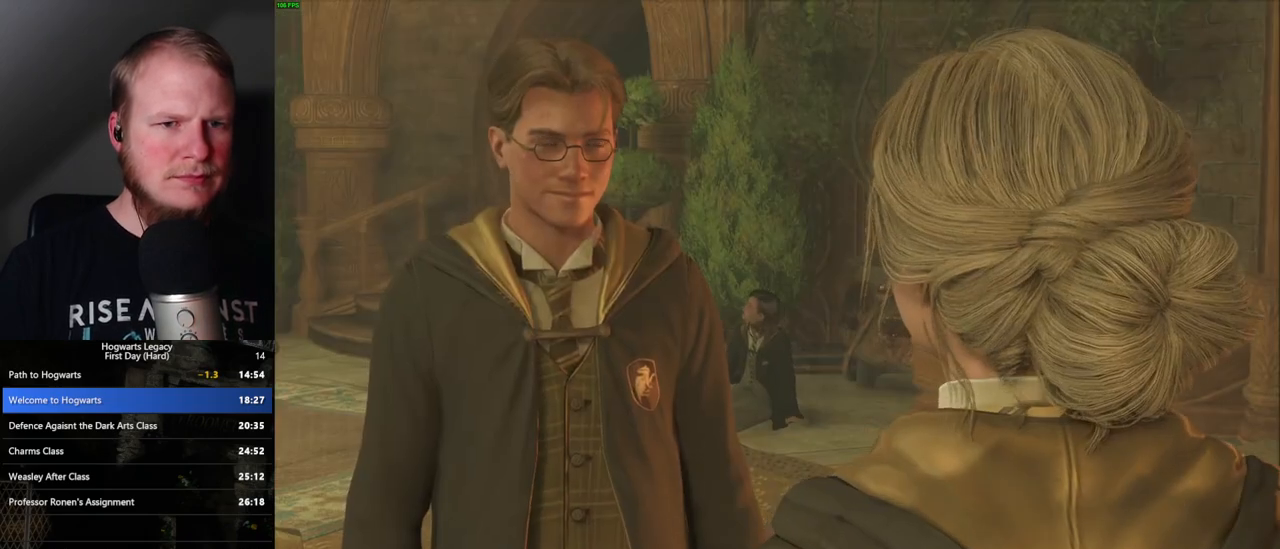
{"keys": ["q", "space"], "mouse": [], "events": [[17, "space", "down"], [83, "q", "up"], [83, "space", "up"], [150, "q", "down"], [167, "space", "down"], [217, "space", "up"], [233, "mouse_wheel", "down"], [250, "mouse_wheel", "up"], [250, "q", "up"], [283, "mouse_wheel", "down"], [300, "mouse_wheel", "up"], [300, "q", "down"], [333, "mouse_wheel", "down"], [333, "space", "down"], [383, "mouse_wheel", "up"], [383, "q", "up"], [383, "space", "up"], [400, "mouse_wheel", "down"], [467, "mouse_wheel", "up"], [467, "q", "down"], [483, "space", "down"]]}
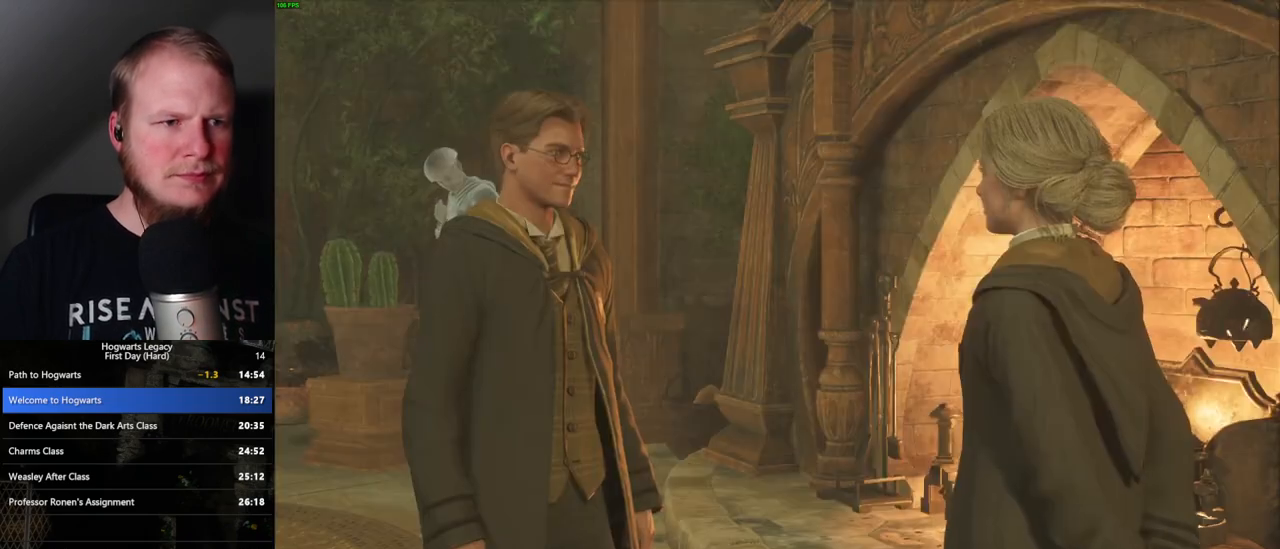
{"keys": ["space"], "mouse": [], "events": [[33, "space", "up"], [50, "q", "up"], [133, "q", "down"], [133, "space", "down"], [183, "q", "up"], [200, "space", "up"], [283, "q", "down"], [300, "mouse_wheel", "down"], [317, "space", "down"], [383, "mouse_wheel", "up"], [383, "q", "up"], [383, "space", "up"], [450, "space", "down"]]}
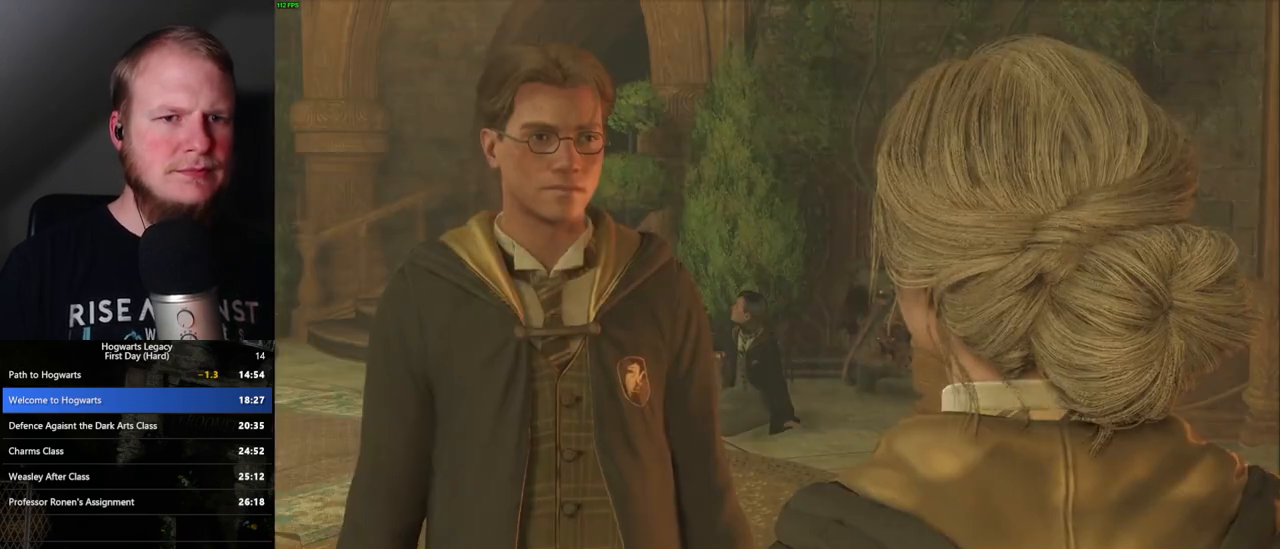
{"keys": ["q", "space"], "mouse": [], "events": [[50, "space", "up"], [100, "q", "down"], [117, "mouse_wheel", "down"], [167, "space", "down"], [217, "q", "up"], [250, "space", "up"], [300, "mouse_wheel", "up"], [300, "q", "down"], [300, "space", "down"], [367, "q", "up"], [383, "space", "up"], [467, "q", "down"], [483, "space", "down"]]}
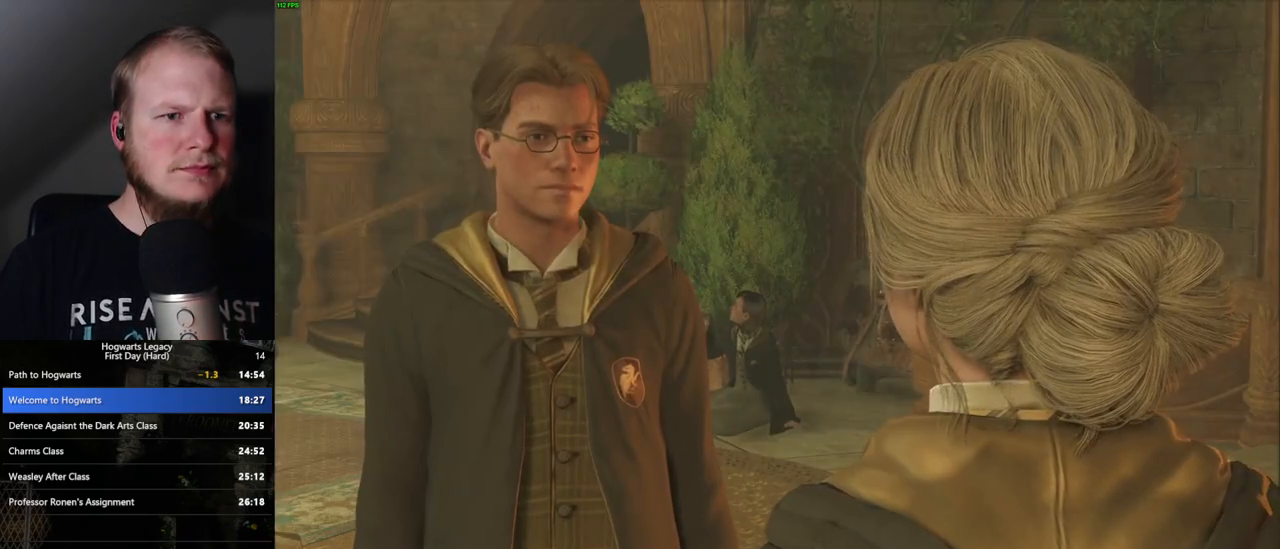
{"keys": ["q"], "mouse": [], "events": [[33, "q", "up"], [33, "space", "up"], [50, "mouse_wheel", "down"], [100, "mouse_wheel", "up"], [133, "mouse_wheel", "down"], [133, "q", "down"], [150, "mouse_wheel", "up"], [150, "space", "down"], [200, "q", "up"], [217, "space", "up"], [283, "q", "down"], [300, "space", "down"], [333, "space", "up"], [367, "q", "up"], [383, "mouse_wheel", "down"], [400, "mouse_wheel", "up"], [433, "q", "down"], [450, "space", "down"], [467, "mouse_wheel", "down"], [500, "mouse_wheel", "up"], [500, "space", "up"]]}
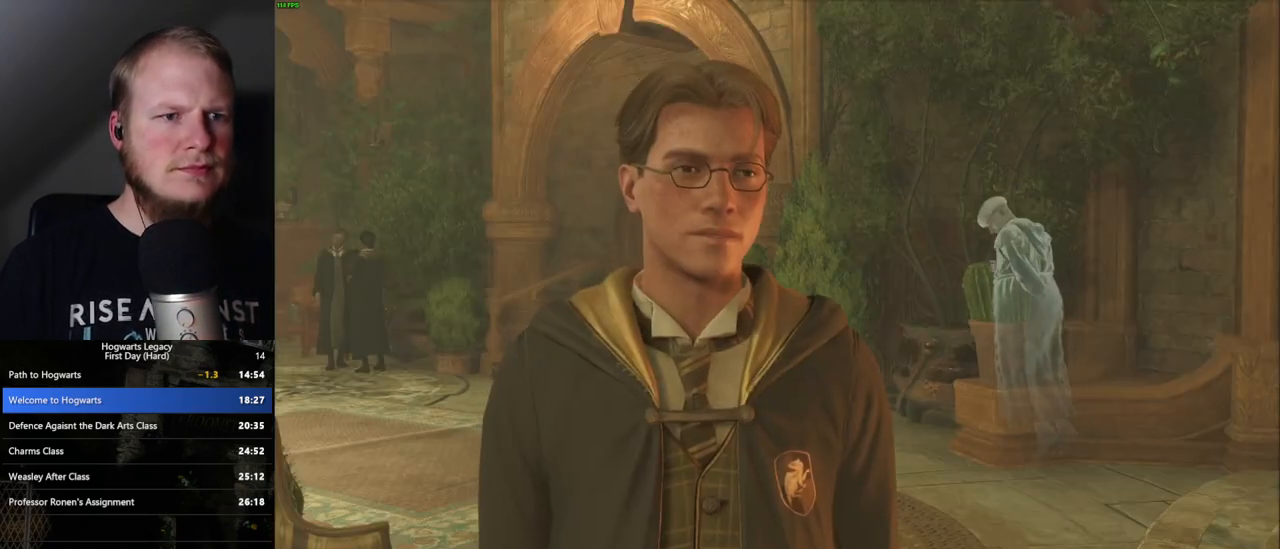
{"keys": ["q", "space"], "mouse": [], "events": [[17, "q", "up"], [100, "q", "down"], [133, "space", "down"], [167, "space", "up"], [183, "q", "up"], [283, "q", "down"], [300, "space", "down"], [317, "mouse_wheel", "down"], [350, "mouse_wheel", "up"], [350, "q", "up"], [350, "space", "up"], [367, "mouse_wheel", "down"], [417, "mouse_wheel", "up"], [433, "q", "down"], [467, "space", "down"]]}
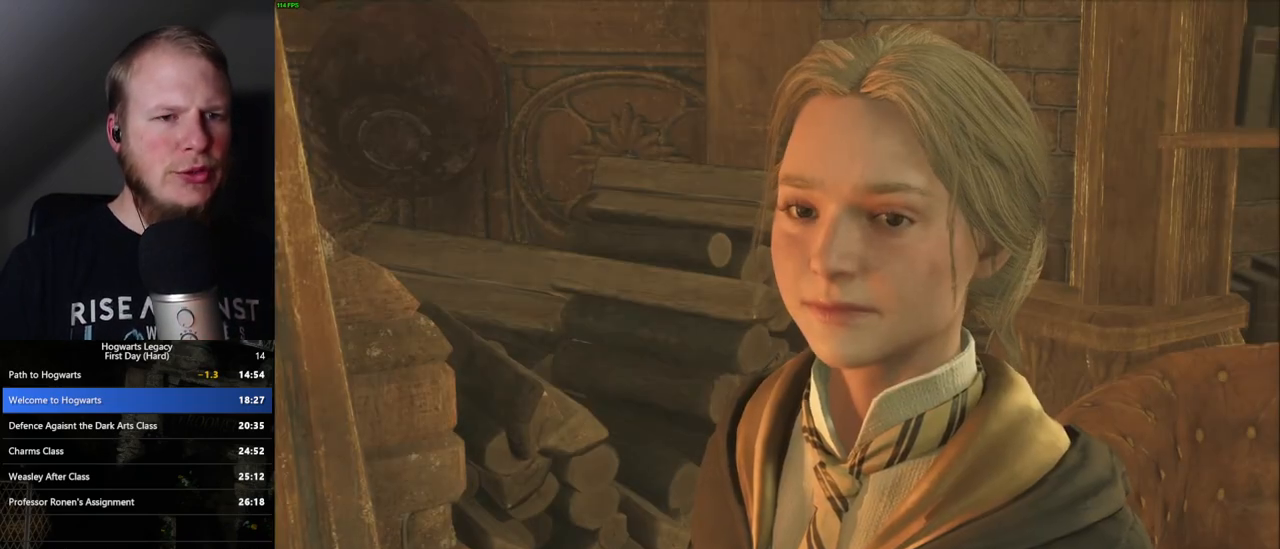
{"keys": ["space"], "mouse": [], "events": [[17, "space", "up"], [33, "q", "up"], [117, "q", "down"], [133, "space", "down"], [167, "mouse_wheel", "down"], [183, "q", "up"], [183, "space", "up"], [267, "mouse_wheel", "up"], [267, "q", "down"], [350, "q", "up"], [417, "q", "down"], [467, "space", "down"], [483, "q", "up"]]}
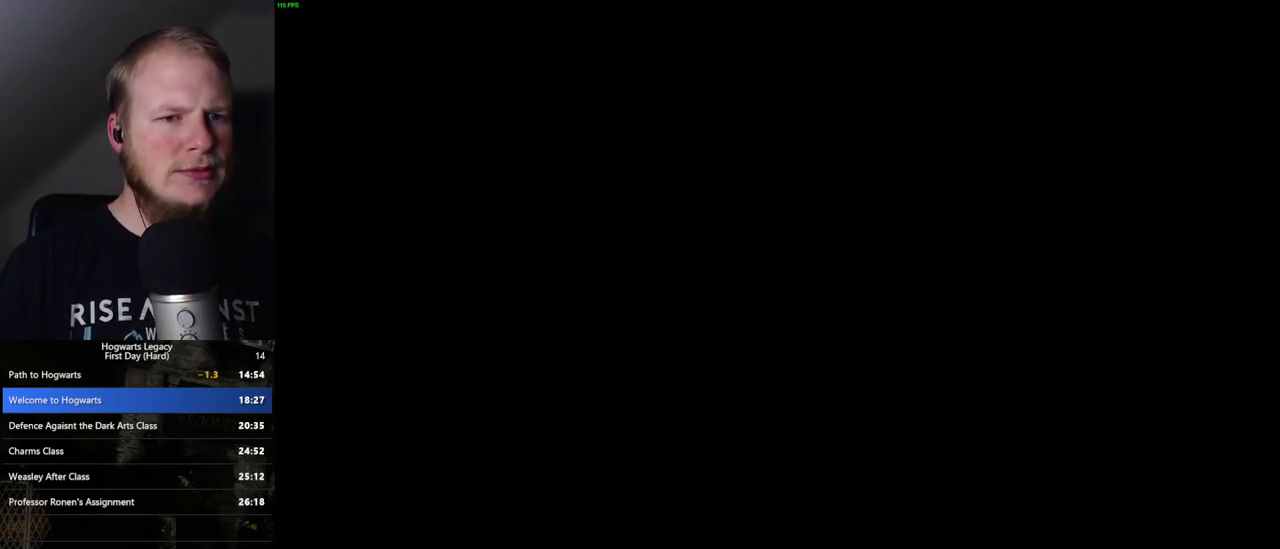
{"keys": ["a", "w"], "mouse": [], "events": [[17, "space", "up"], [100, "a", "down"], [133, "mouse_mb4", "down"], [267, "mouse_mb4", "up"], [417, "w", "down"]]}
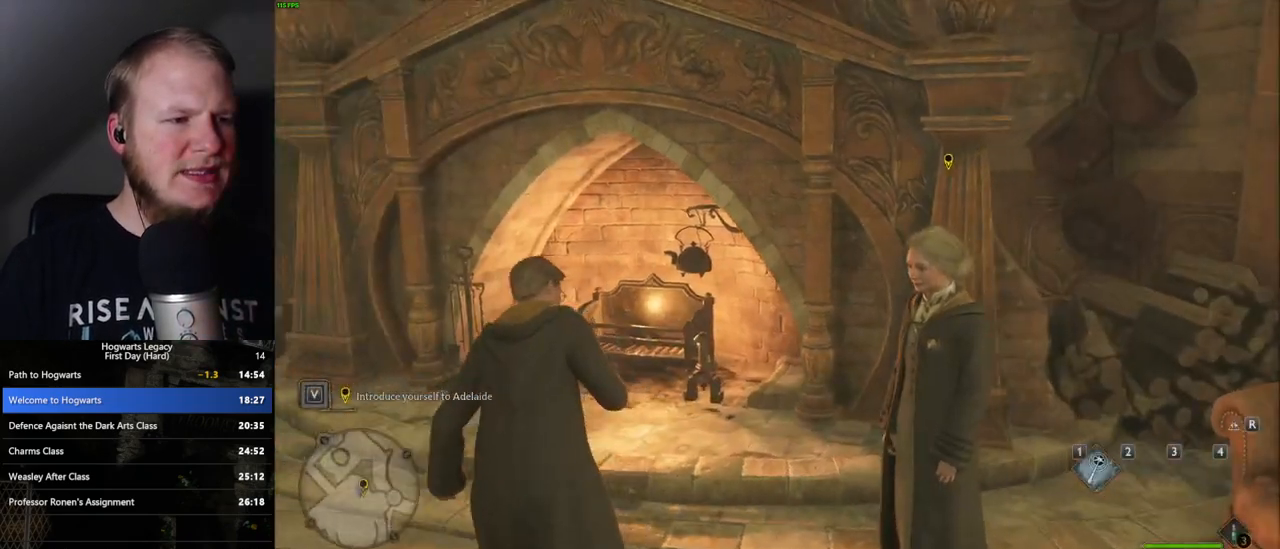
{"keys": ["a", "w"], "mouse": [], "events": []}
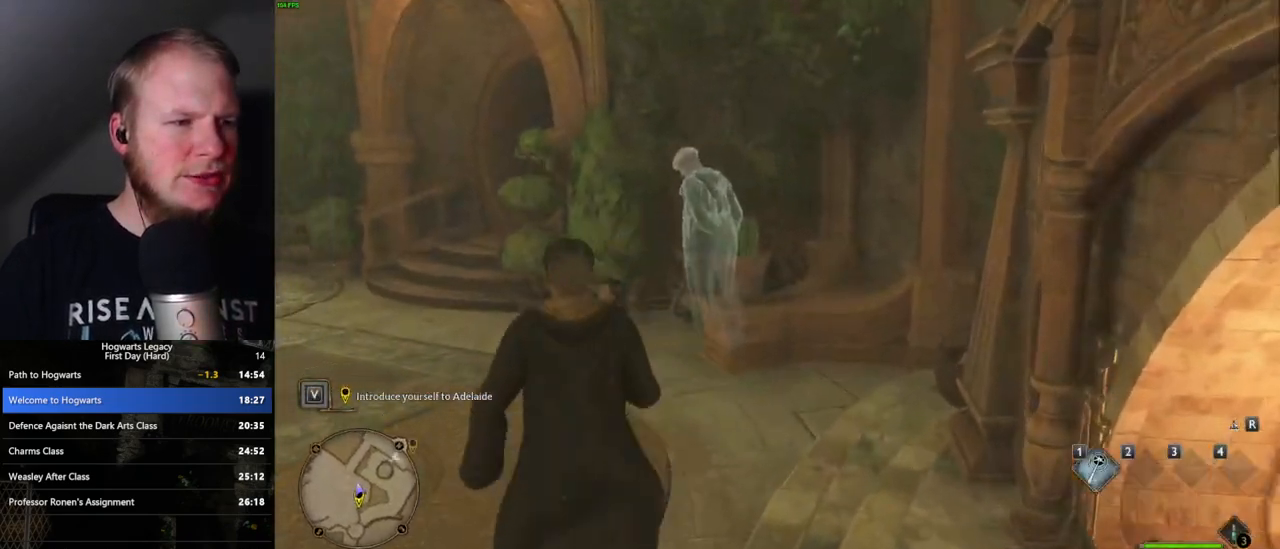
{"keys": ["w"], "mouse": [], "events": [[450, "a", "up"]]}
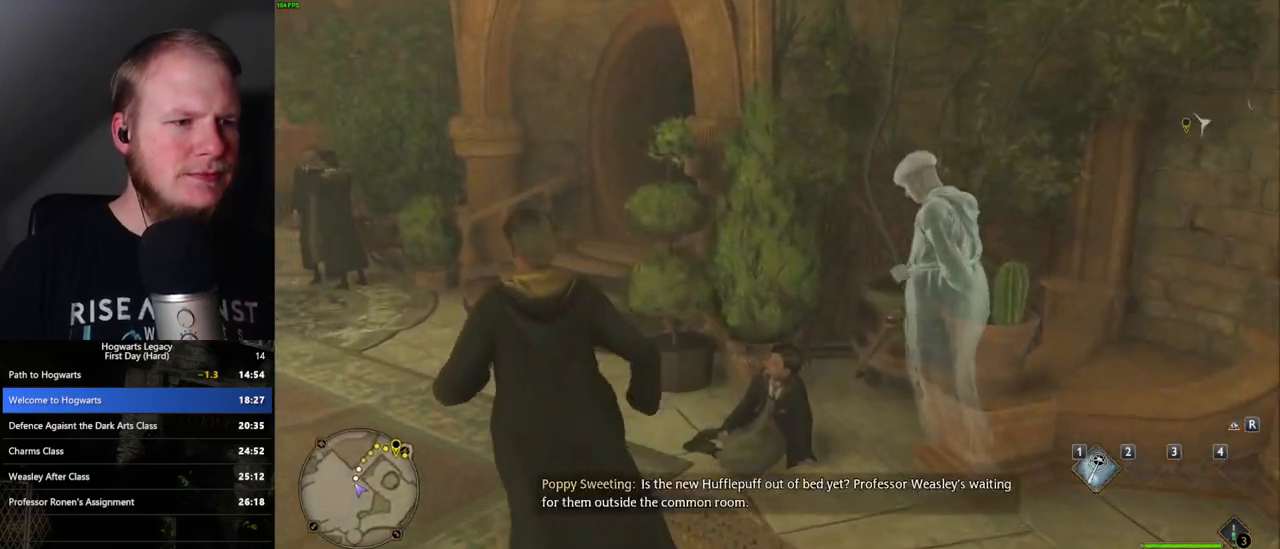
{"keys": ["w"], "mouse": [], "events": []}
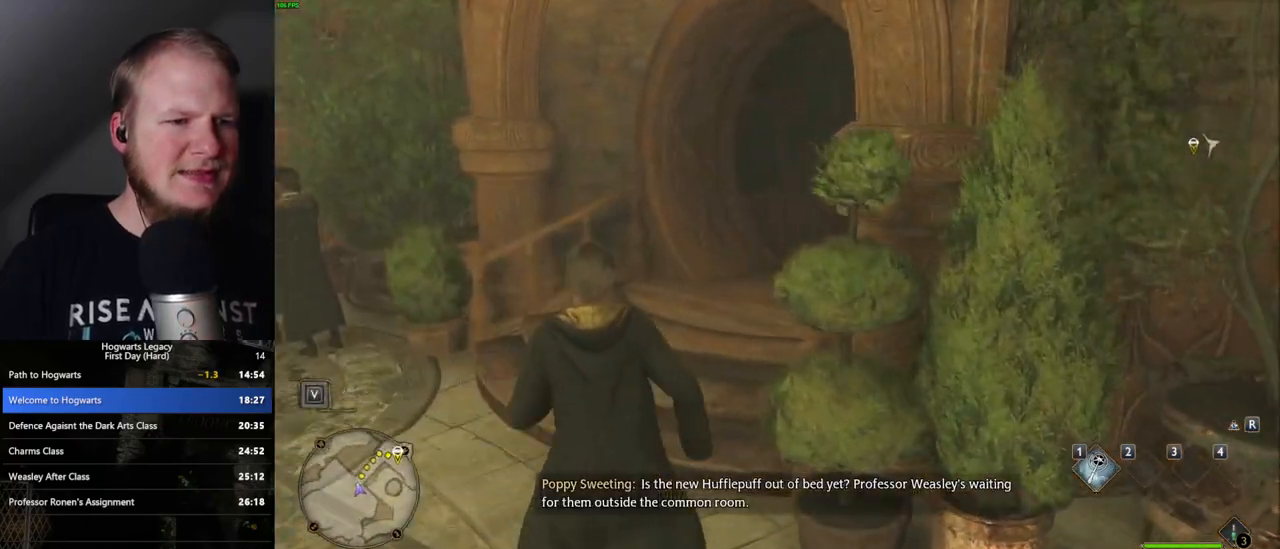
{"keys": ["w"], "mouse": [], "events": []}
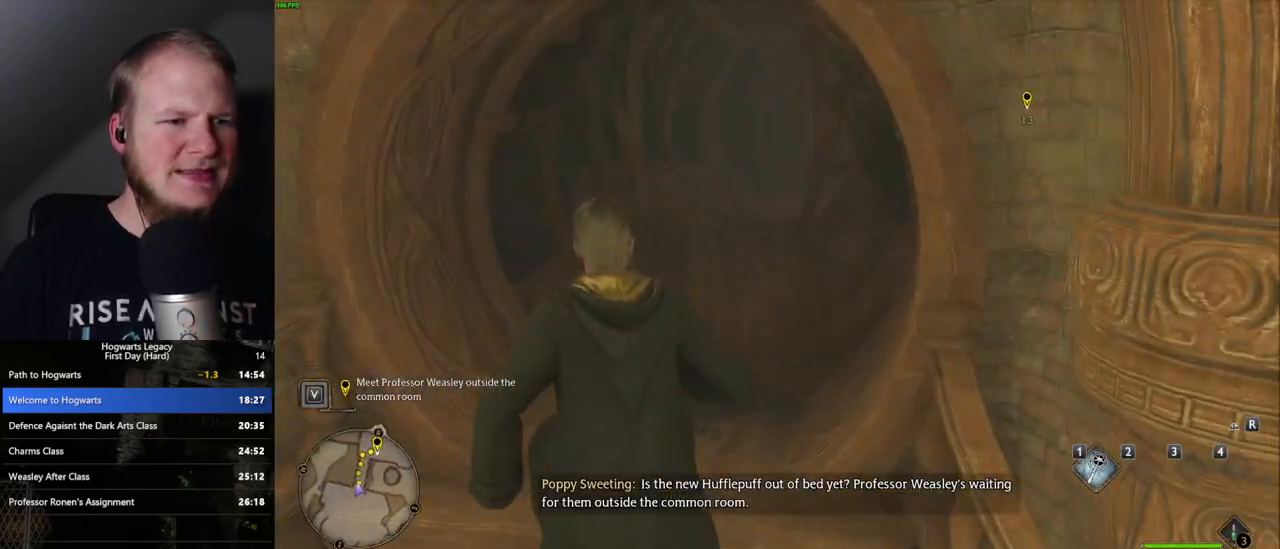
{"keys": ["w"], "mouse": [], "events": []}
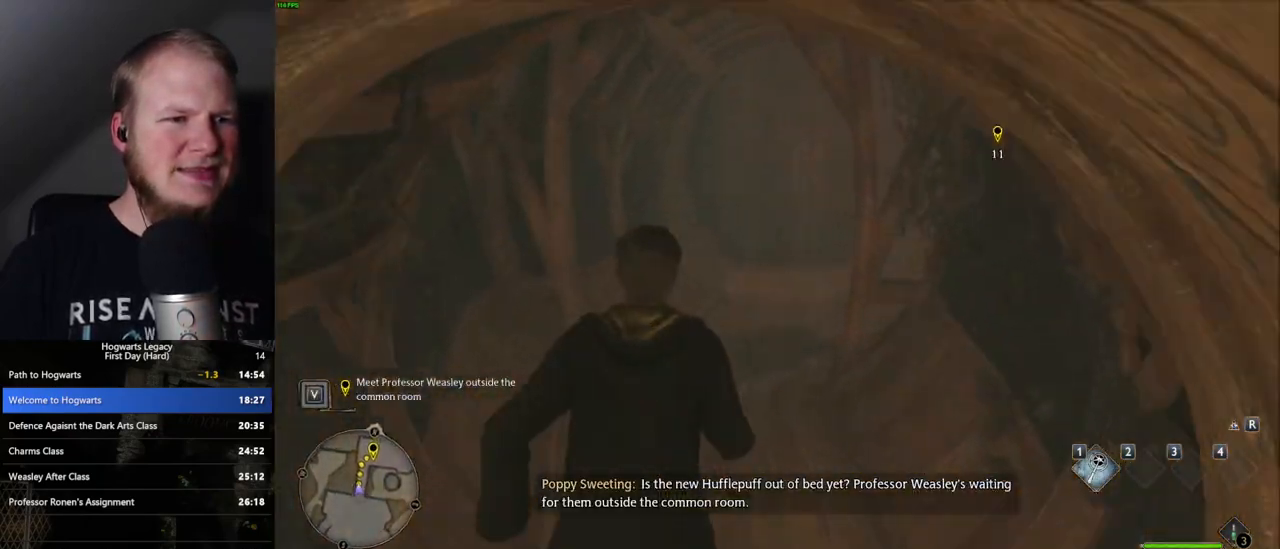
{"keys": ["w"], "mouse": [], "events": []}
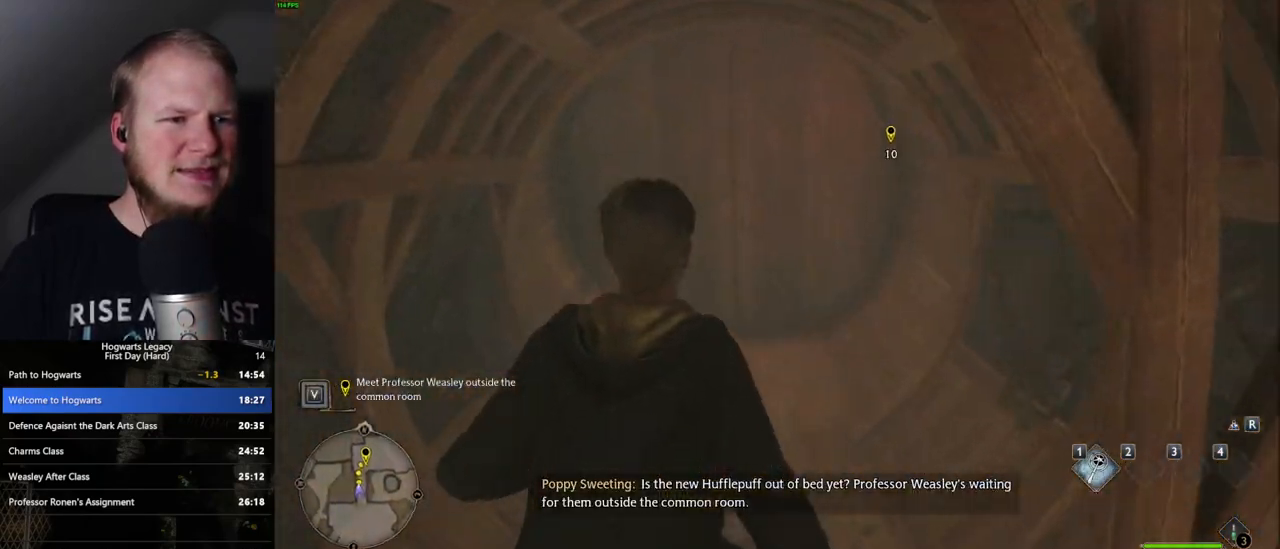
{"keys": ["w"], "mouse": [], "events": []}
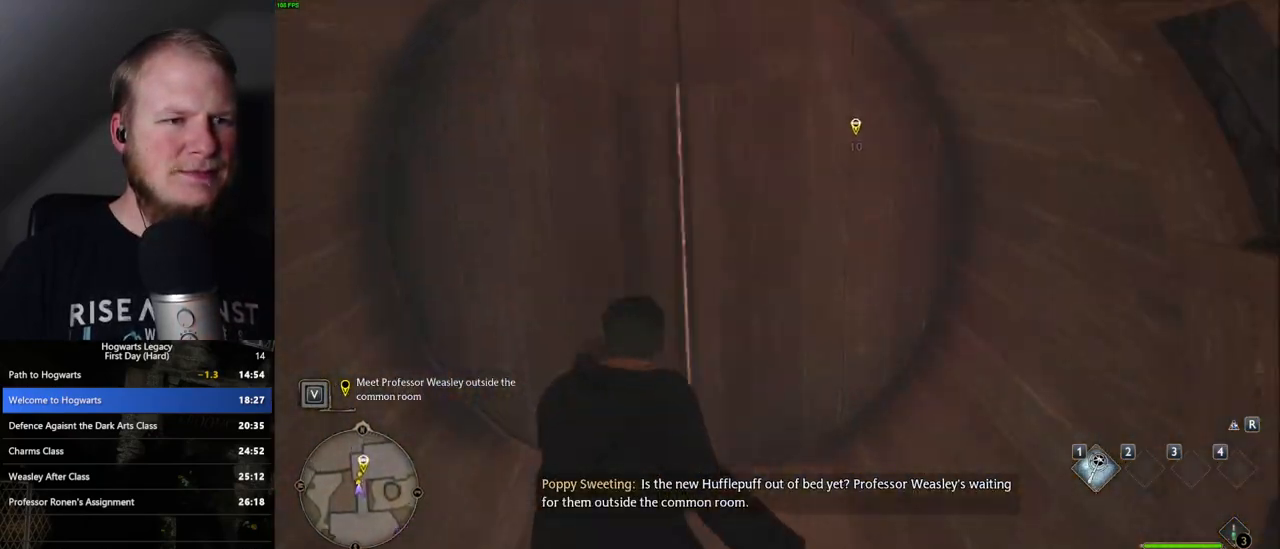
{"keys": ["w"], "mouse": [], "events": []}
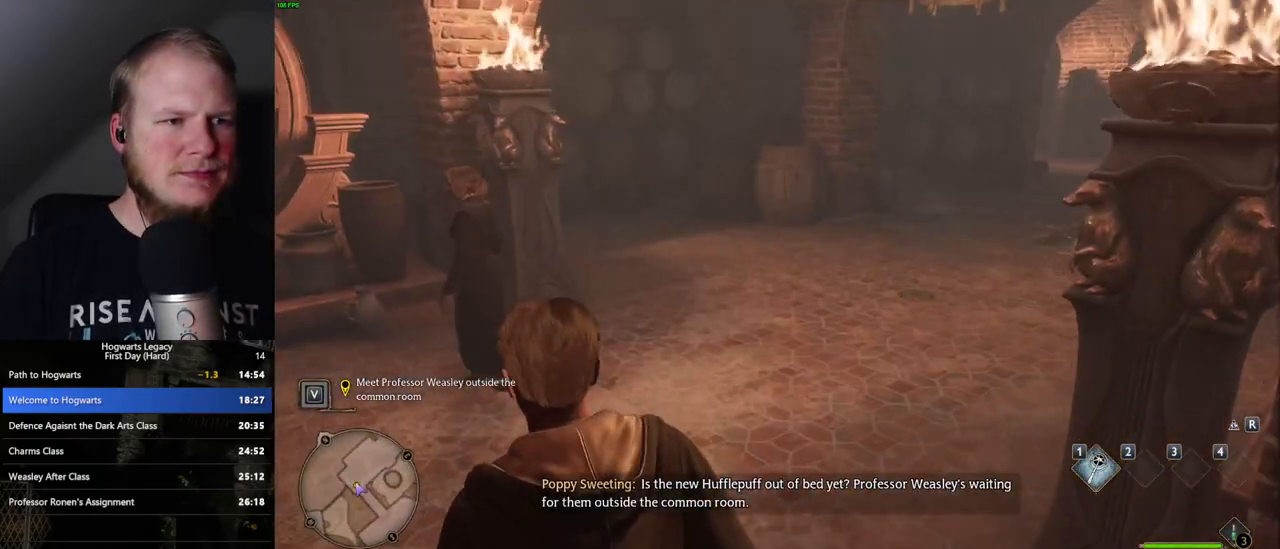
{"keys": ["w"], "mouse": [], "events": []}
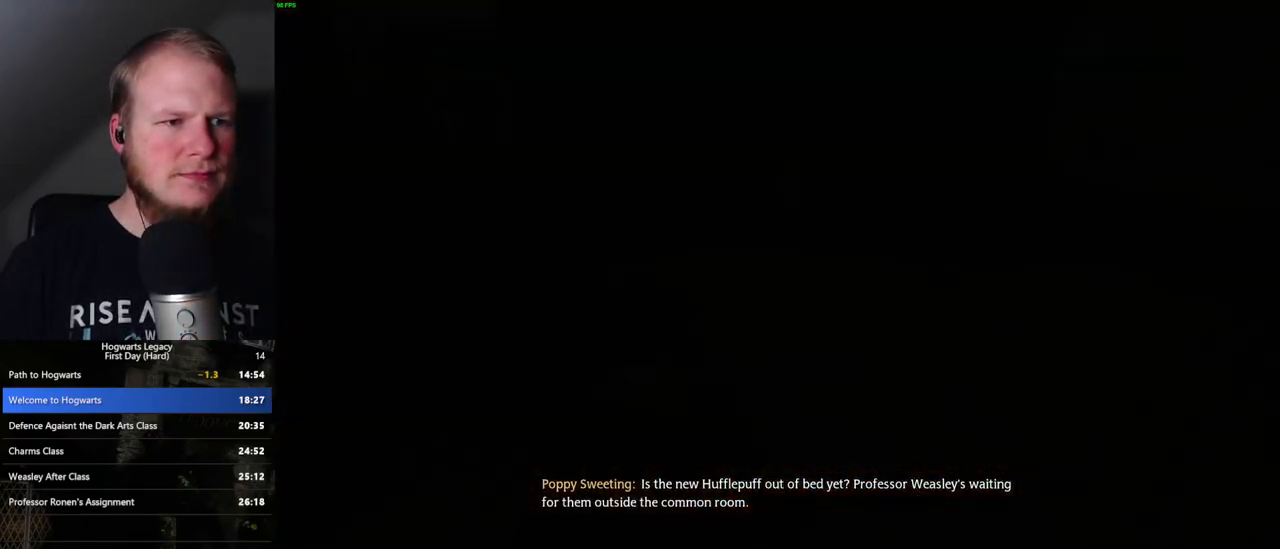
{"keys": ["q", "space"], "mouse": [], "events": [[117, "w", "up"], [217, "mouse_wheel", "down"], [233, "mouse_wheel", "up"], [283, "q", "down"], [283, "space", "down"], [367, "q", "up"], [367, "space", "up"], [433, "q", "down"], [467, "space", "down"]]}
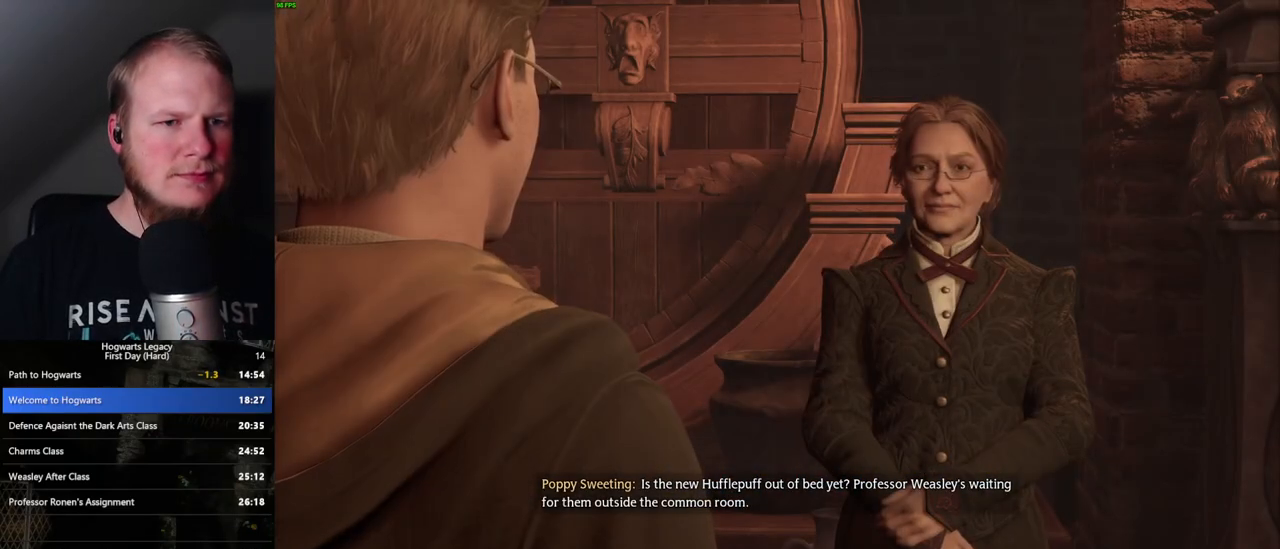
{"keys": [], "mouse": ["wheel"], "events": [[17, "q", "up"], [17, "space", "up"], [100, "mouse_wheel", "down"], [100, "q", "down"], [117, "mouse_wheel", "up"], [117, "space", "down"], [167, "space", "up"], [183, "q", "up"], [250, "q", "down"], [267, "space", "down"], [317, "space", "up"], [333, "q", "up"], [400, "q", "down"], [417, "space", "down"], [467, "mouse_wheel", "down"], [483, "q", "up"], [483, "space", "up"]]}
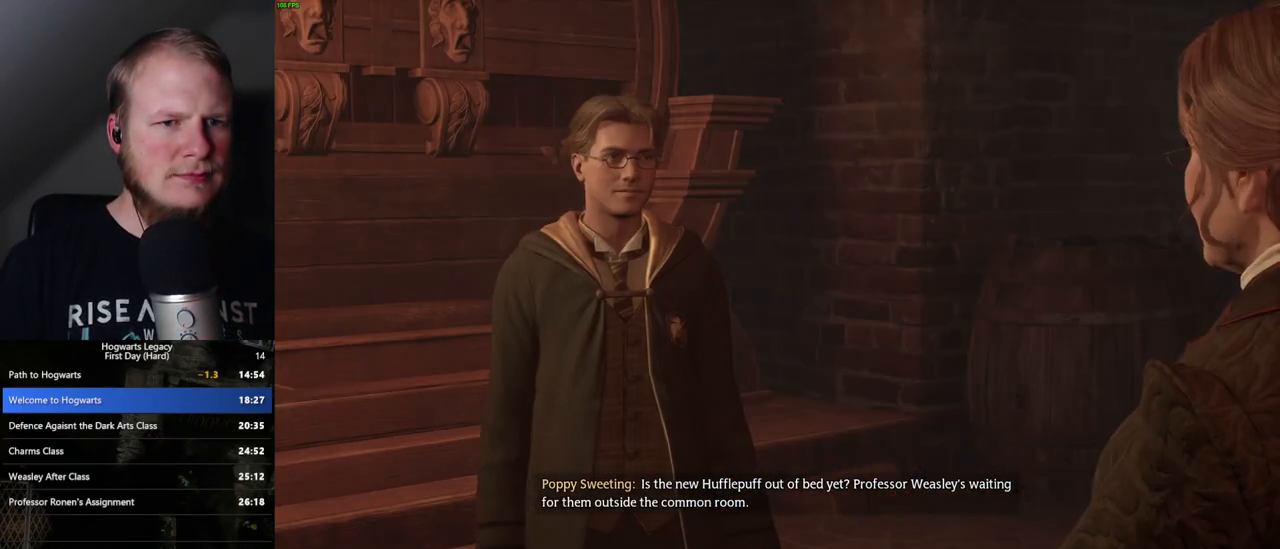
{"keys": [], "mouse": [], "events": [[17, "mouse_wheel", "up"], [50, "q", "down"], [67, "space", "down"], [133, "space", "up"], [150, "q", "up"], [217, "q", "down"], [233, "space", "down"], [300, "q", "up"], [300, "space", "up"], [333, "mouse_wheel", "down"], [383, "mouse_wheel", "up"], [383, "q", "down"], [433, "q", "up"]]}
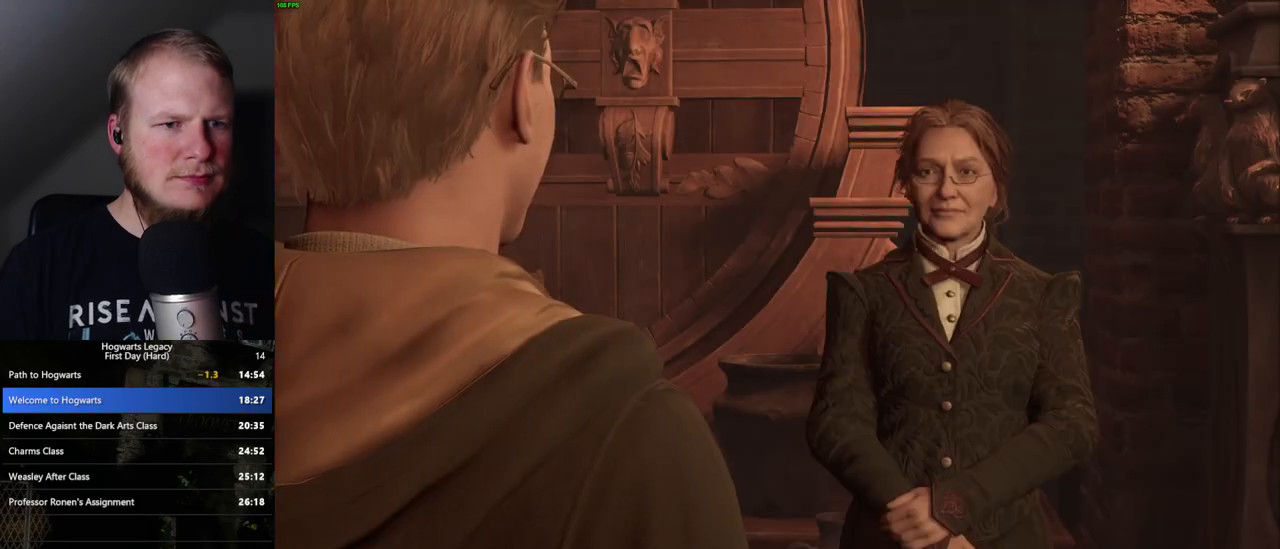
{"keys": [], "mouse": ["wheel"], "events": [[33, "q", "down"], [67, "space", "down"], [100, "q", "up"], [100, "space", "up"], [183, "q", "down"], [217, "mouse_wheel", "down"], [217, "space", "down"], [250, "mouse_wheel", "up"], [250, "q", "up"], [250, "space", "up"], [333, "q", "down"], [450, "q", "up"], [483, "mouse_wheel", "down"]]}